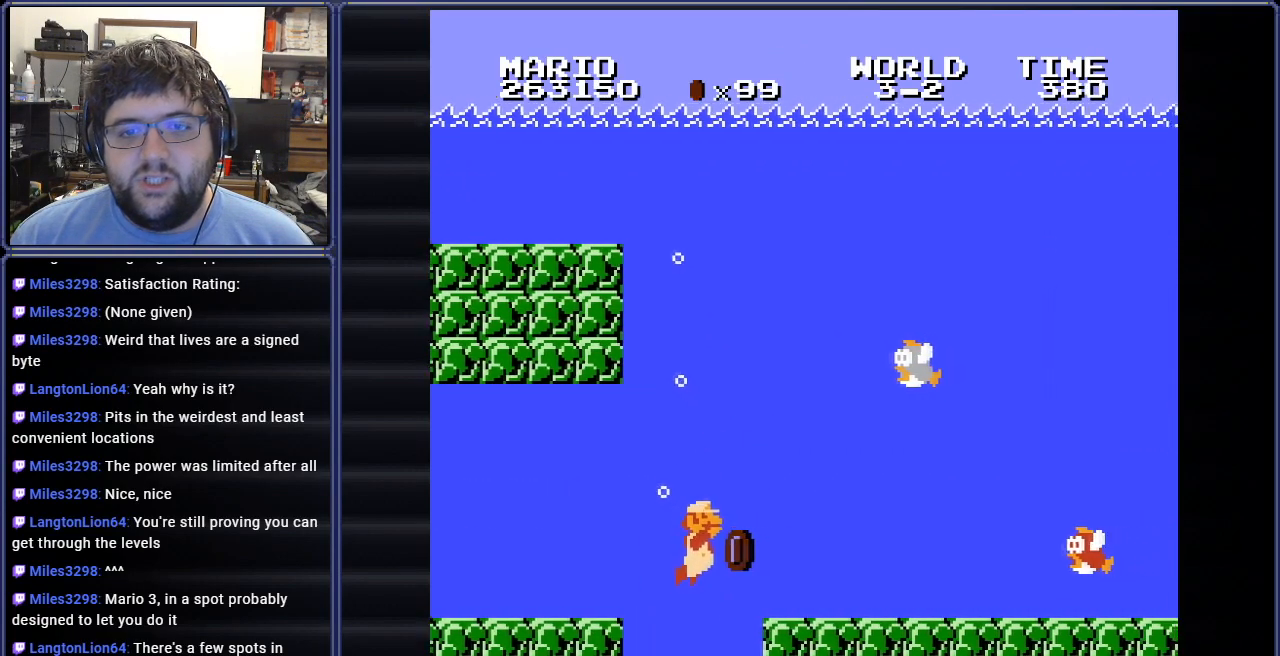
Gameplay with a controller (Nintendo layout); each line is a JSON object with the inputs held at the frame after it. "events" lists button and stick changes between this image and that frame as [ms after this image, input, new state], when the widget could be followed in between. Not read: L3 R3.
{"buttons": ["A"], "events": [[117, "A", "down"], [150, "DPAD_RIGHT", "up"], [234, "A", "up"], [301, "A", "down"], [401, "A", "up"], [467, "A", "down"]]}
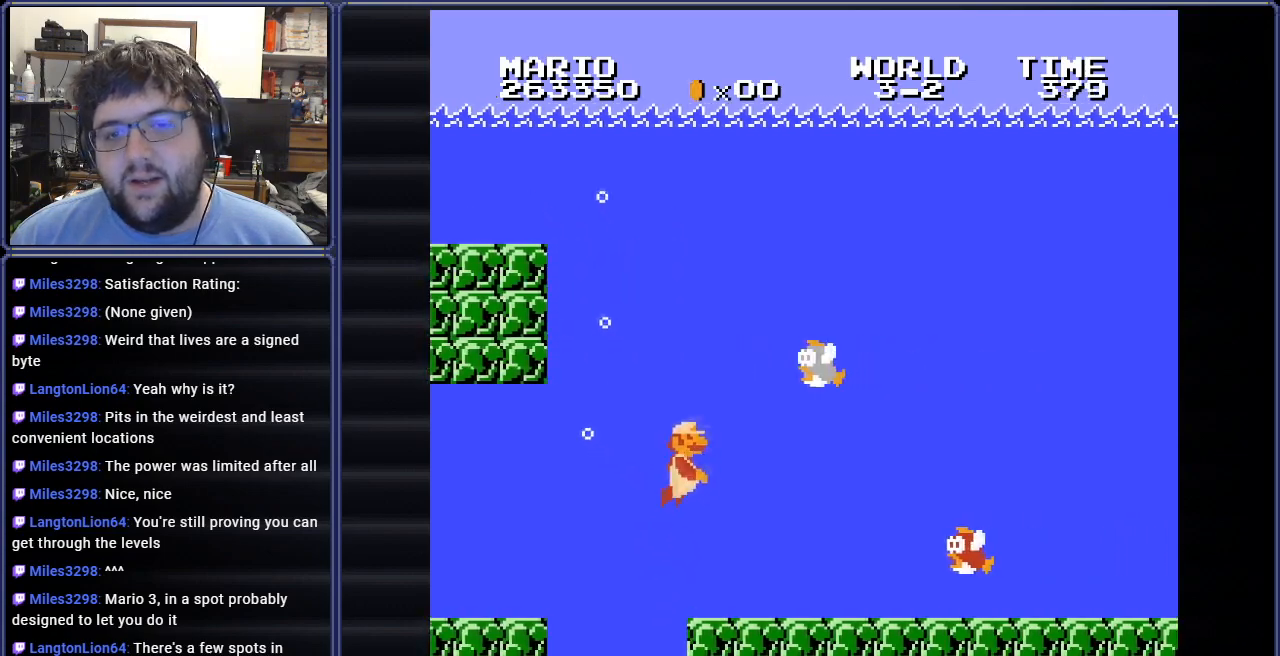
{"buttons": ["DPAD_RIGHT"], "events": [[16, "DPAD_LEFT", "down"], [50, "A", "up"], [133, "A", "down"], [217, "A", "up"], [300, "A", "down"], [333, "DPAD_LEFT", "up"], [350, "DPAD_UP", "down"], [367, "DPAD_RIGHT", "down"], [367, "DPAD_UP", "up"], [400, "A", "up"]]}
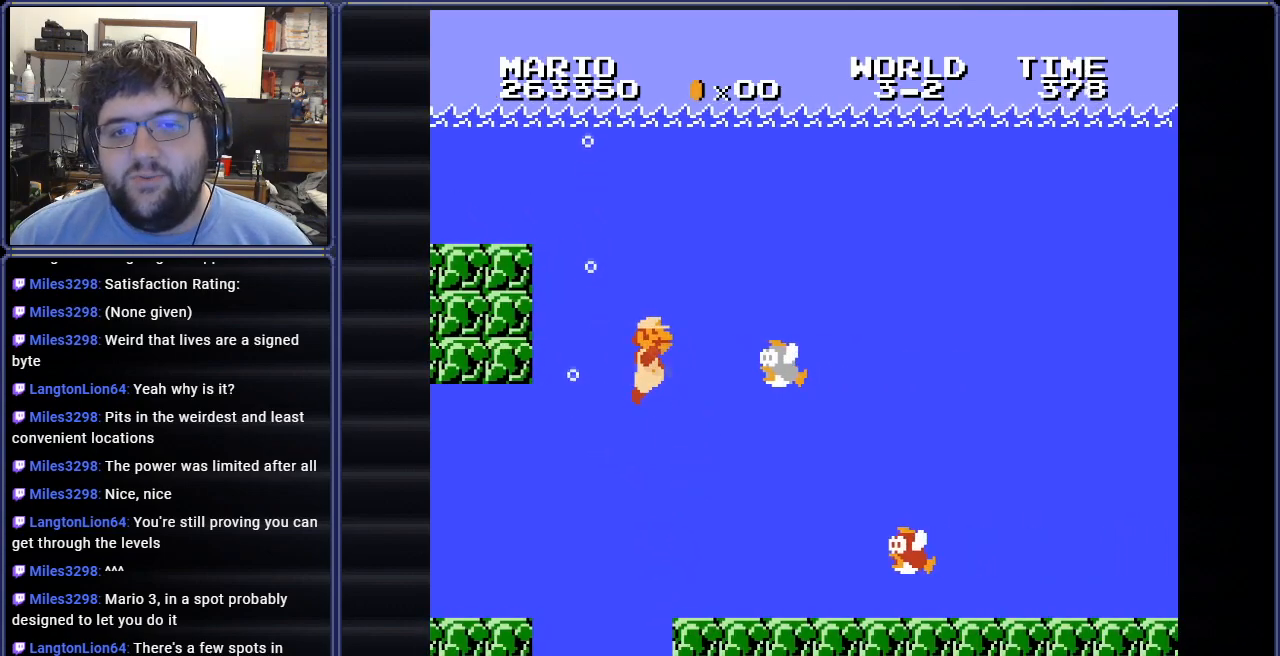
{"buttons": ["A"], "events": [[84, "B", "down"], [200, "B", "up"], [251, "DPAD_RIGHT", "up"], [301, "A", "down"], [401, "A", "up"], [467, "A", "down"]]}
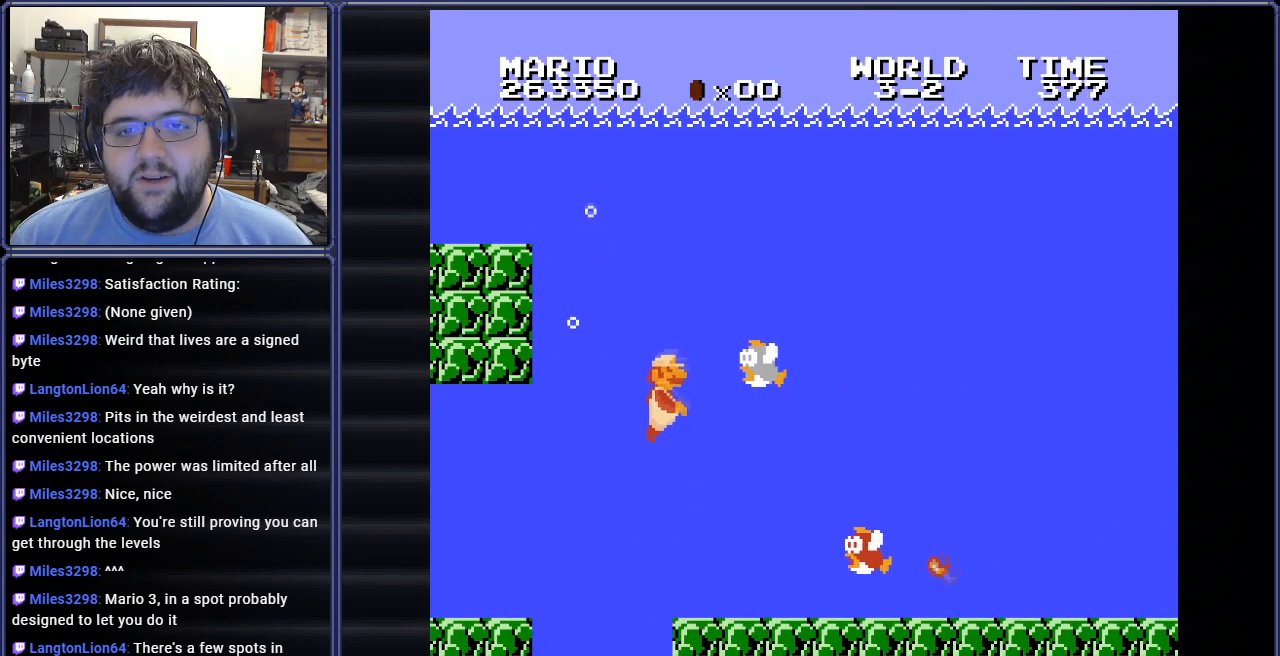
{"buttons": [], "events": [[83, "A", "up"], [150, "A", "down"], [267, "B", "down"], [283, "A", "up"], [417, "B", "up"]]}
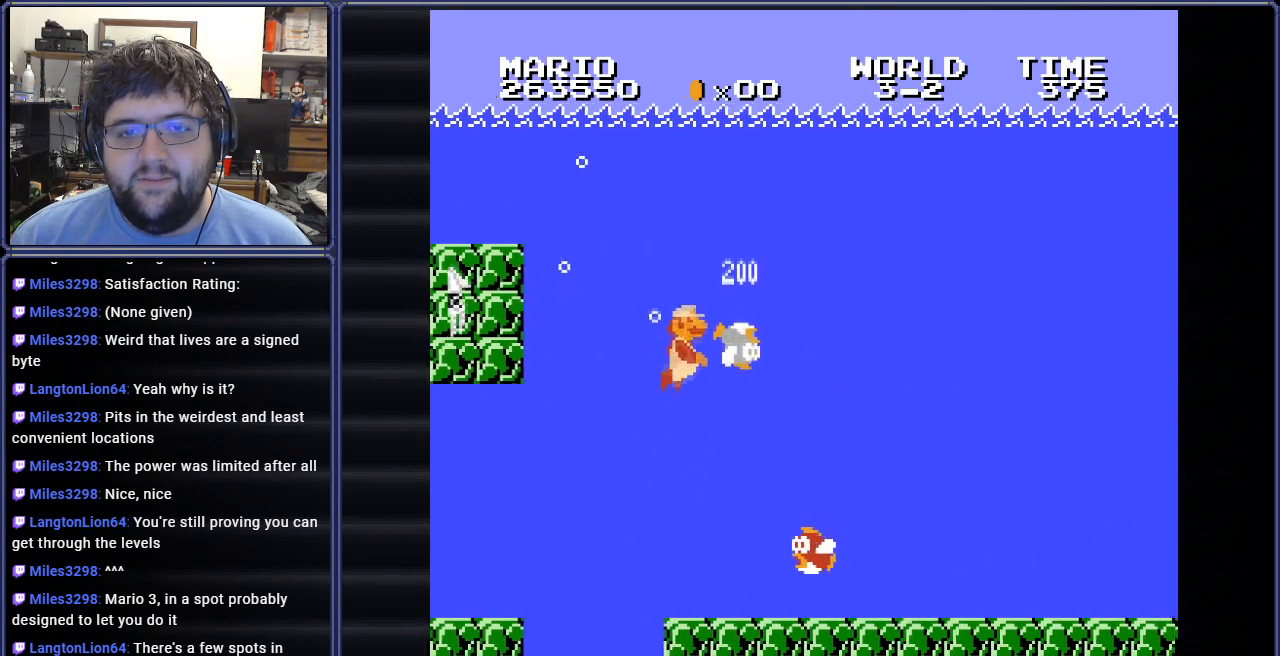
{"buttons": ["A", "DPAD_RIGHT"], "events": [[17, "A", "down"], [50, "DPAD_RIGHT", "down"], [150, "A", "up"], [501, "A", "down"]]}
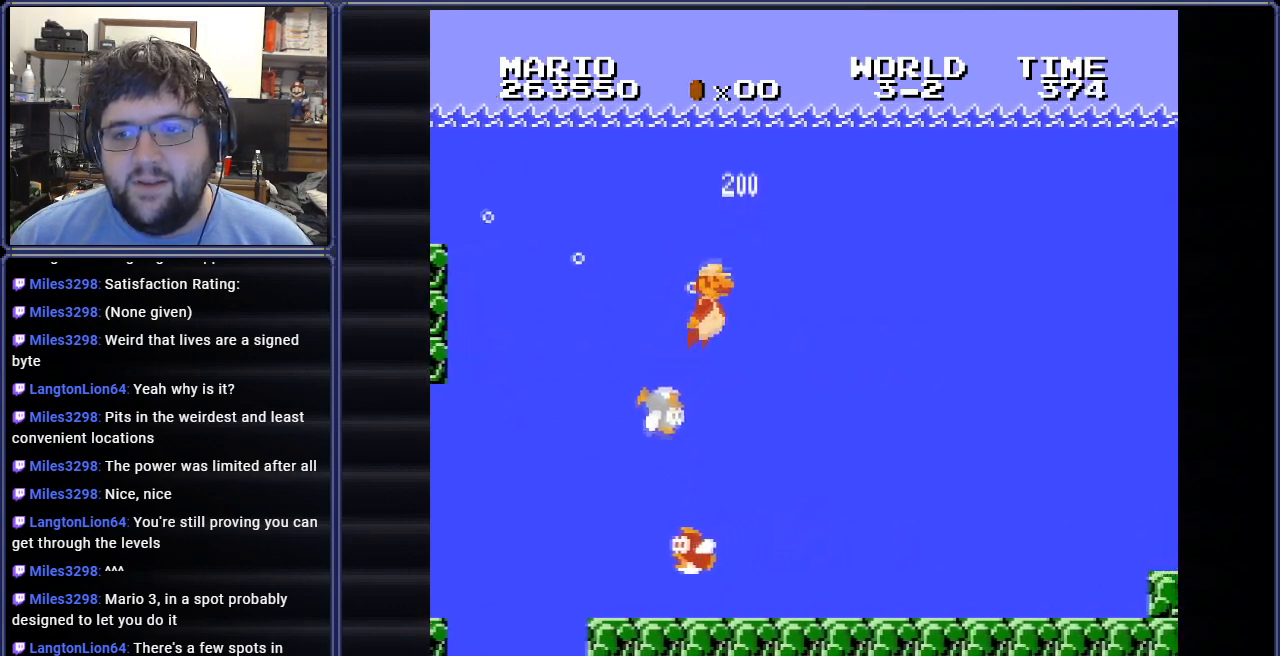
{"buttons": ["DPAD_RIGHT"], "events": [[150, "A", "up"]]}
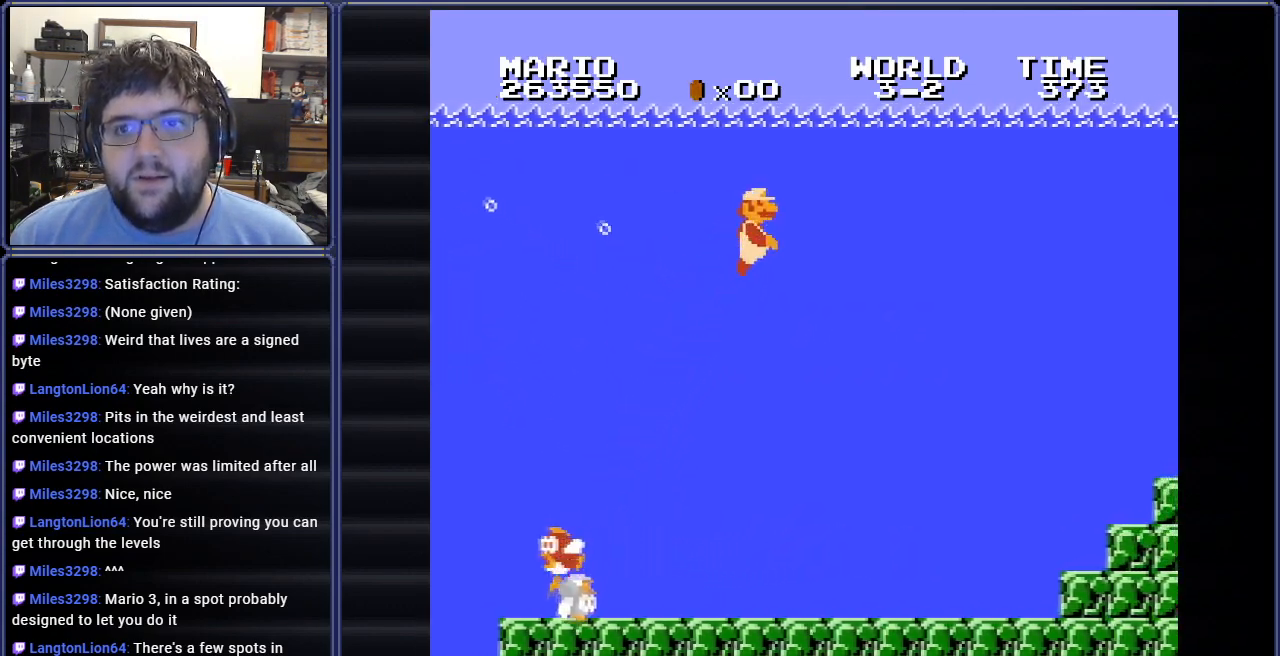
{"buttons": ["DPAD_RIGHT"], "events": [[317, "A", "down"], [451, "A", "up"]]}
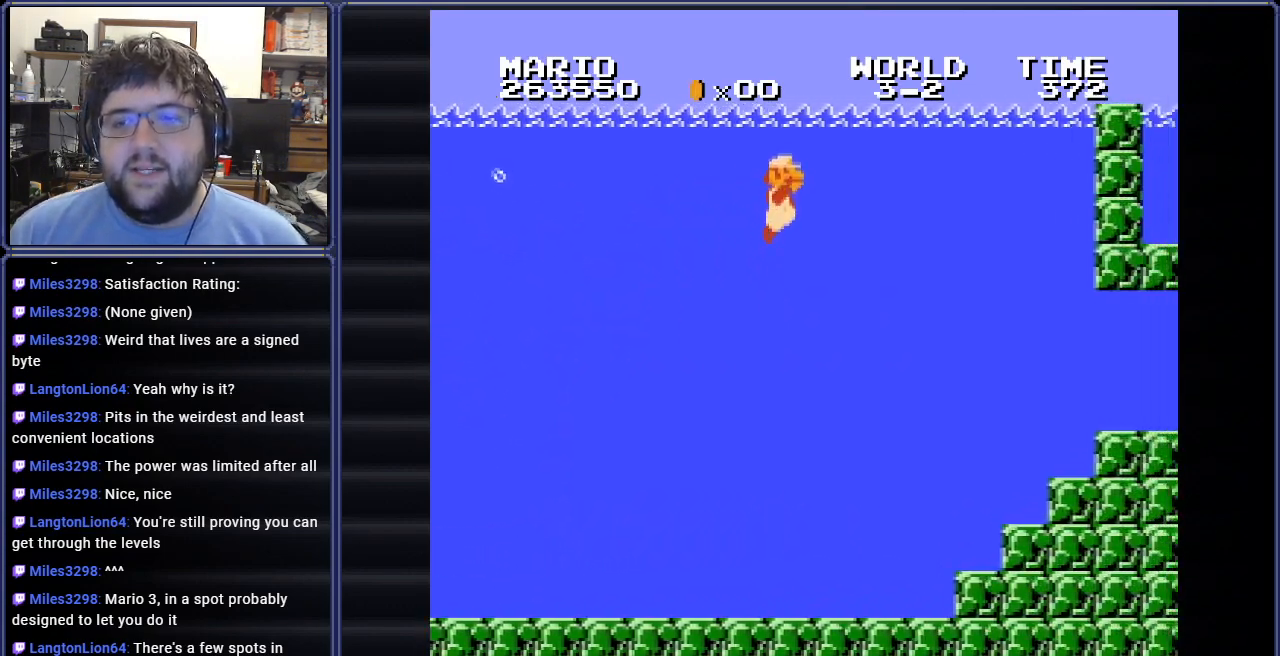
{"buttons": ["DPAD_RIGHT"], "events": []}
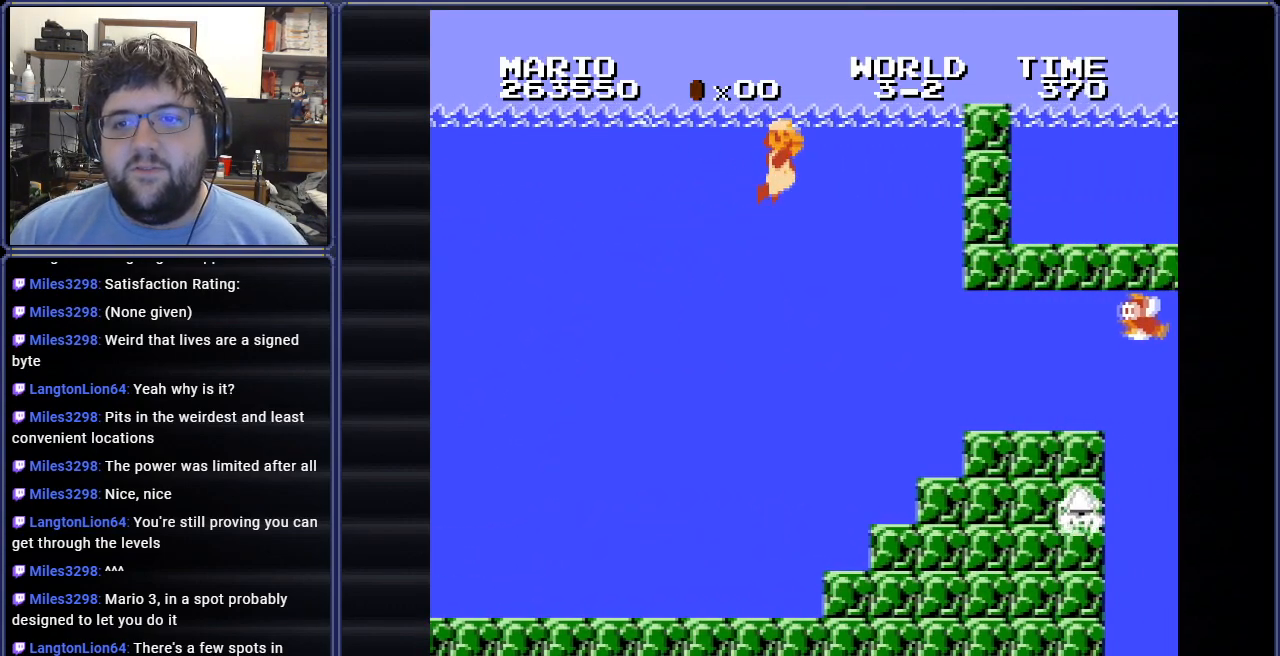
{"buttons": ["A", "DPAD_UP", "DPAD_RIGHT"], "events": [[117, "A", "down"], [267, "A", "up"], [334, "A", "down"], [434, "A", "up"], [501, "A", "down"], [501, "DPAD_UP", "down"]]}
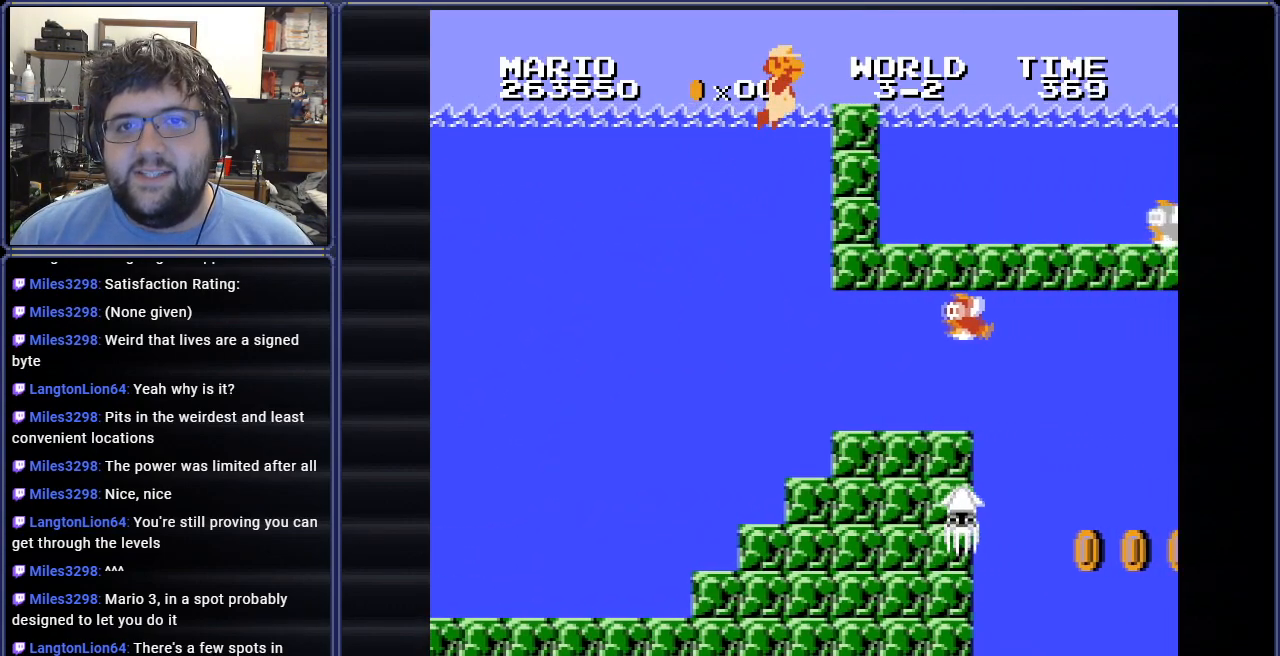
{"buttons": ["A", "DPAD_UP", "DPAD_RIGHT"], "events": [[133, "A", "up"], [133, "DPAD_UP", "up"], [217, "A", "down"], [317, "A", "up"], [367, "DPAD_UP", "down"], [400, "A", "down"]]}
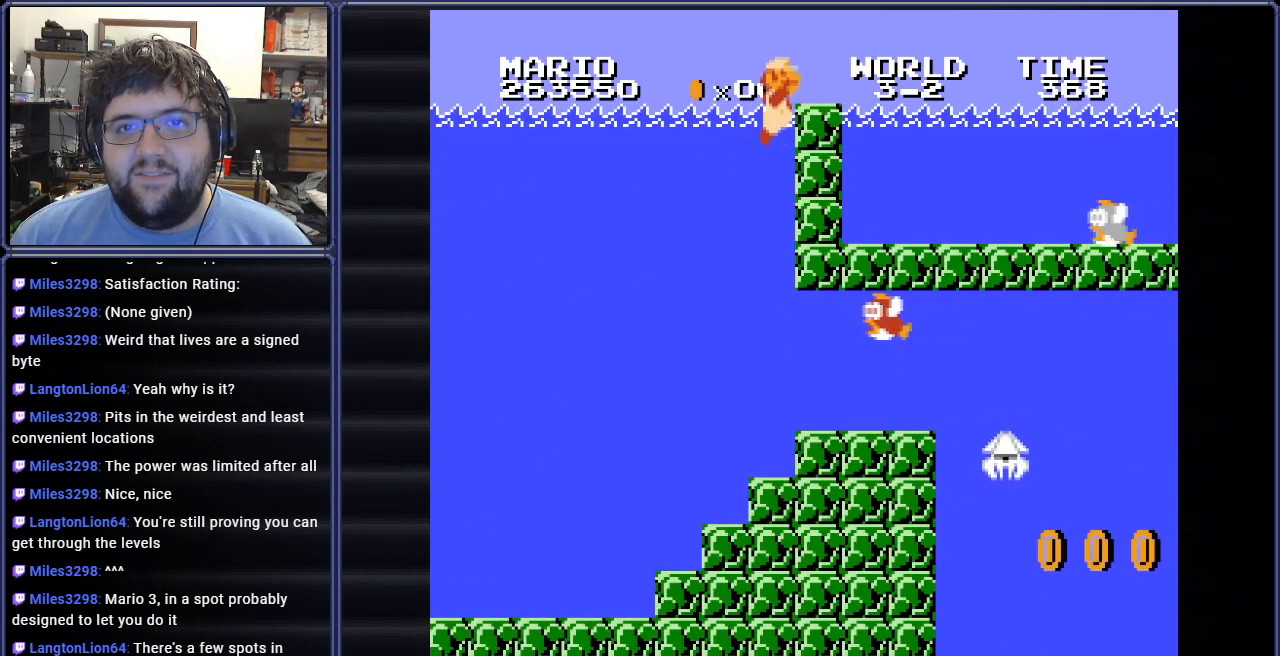
{"buttons": ["DPAD_LEFT"], "events": [[34, "A", "up"], [84, "A", "down"], [100, "DPAD_UP", "up"], [217, "A", "up"], [217, "DPAD_RIGHT", "up"], [267, "DPAD_LEFT", "down"]]}
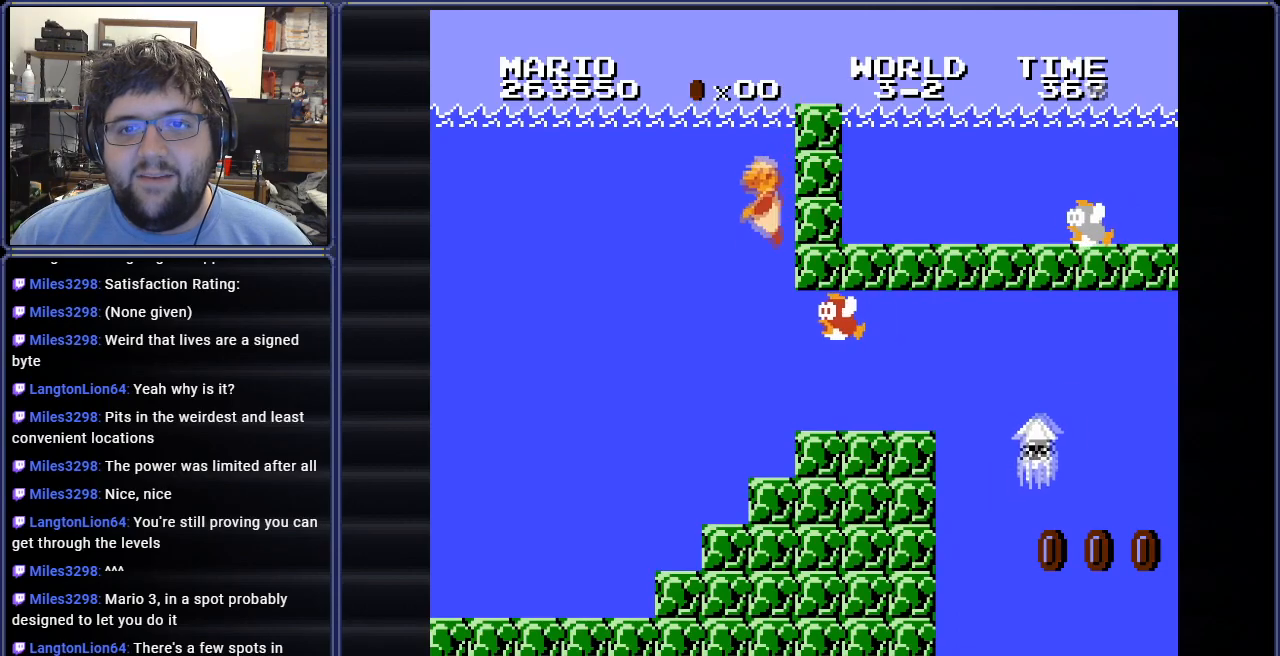
{"buttons": [], "events": [[167, "DPAD_LEFT", "up"], [167, "DPAD_RIGHT", "down"], [283, "B", "down"], [350, "DPAD_RIGHT", "up"], [417, "B", "up"]]}
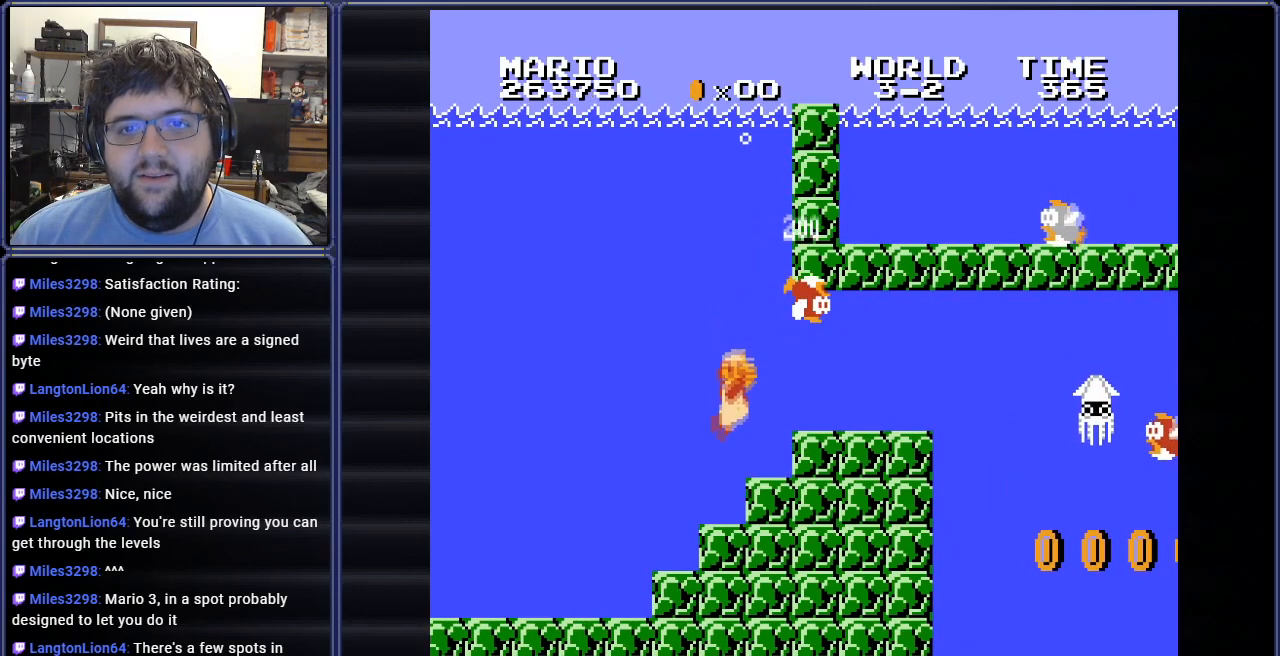
{"buttons": ["DPAD_RIGHT"], "events": [[84, "DPAD_RIGHT", "down"], [117, "A", "down"], [251, "A", "up"], [317, "A", "down"], [451, "A", "up"]]}
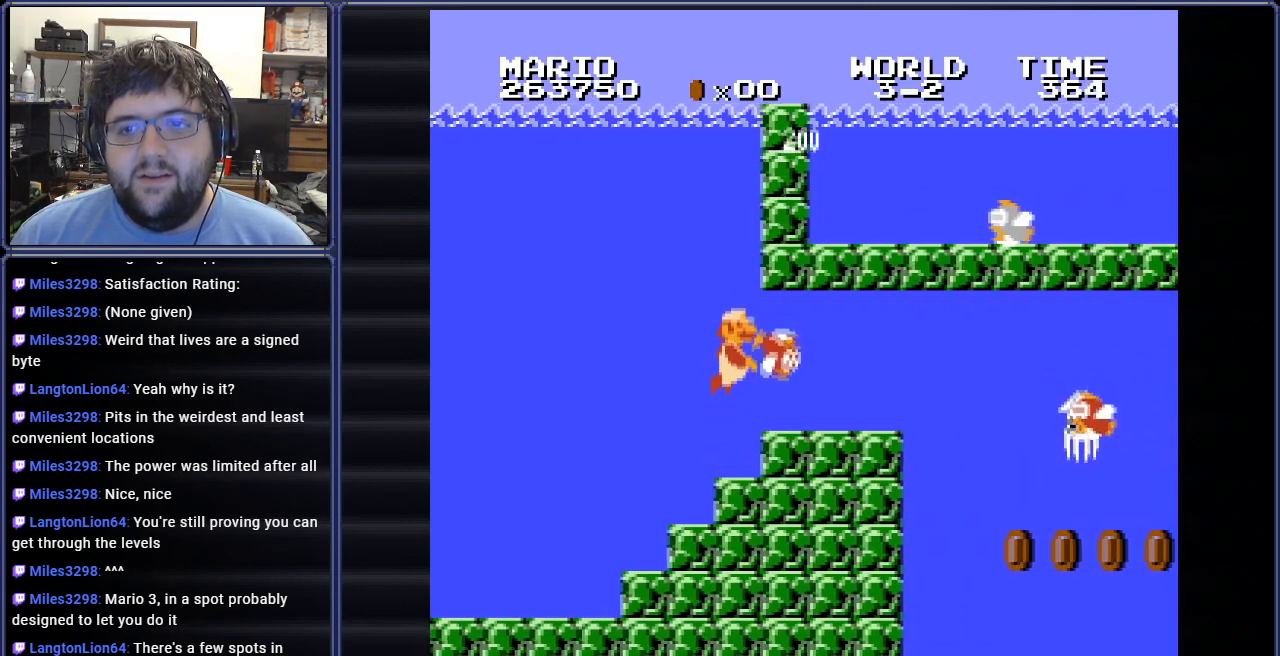
{"buttons": [], "events": [[67, "B", "down"], [117, "DPAD_RIGHT", "up"], [200, "B", "up"], [300, "B", "down"], [400, "B", "up"]]}
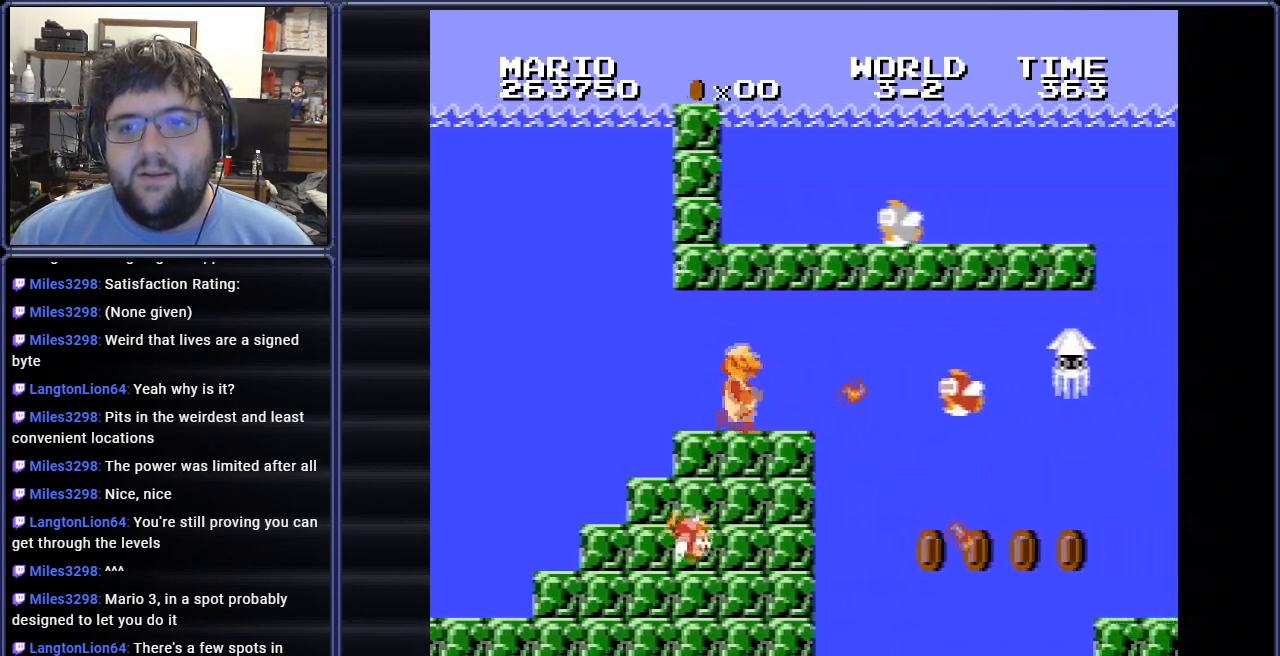
{"buttons": ["B", "DPAD_RIGHT"], "events": [[17, "B", "down"], [117, "B", "up"], [384, "B", "down"], [417, "DPAD_RIGHT", "down"]]}
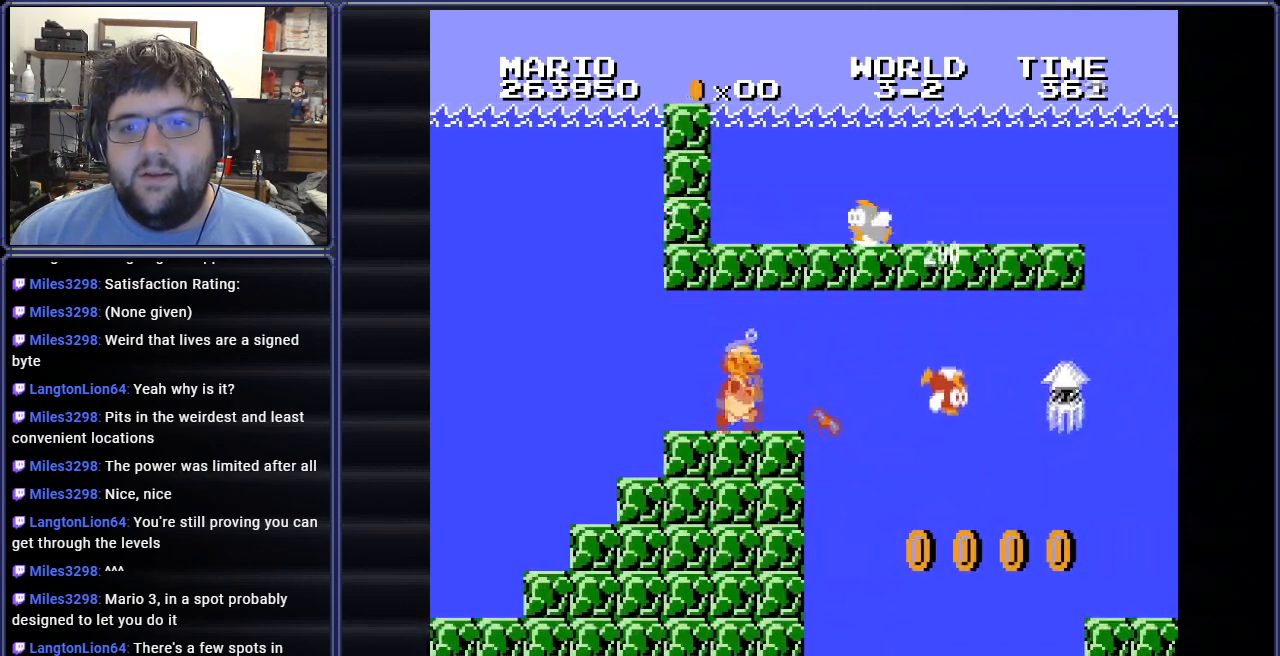
{"buttons": ["DPAD_RIGHT"], "events": [[16, "B", "up"], [217, "A", "down"], [367, "A", "up"]]}
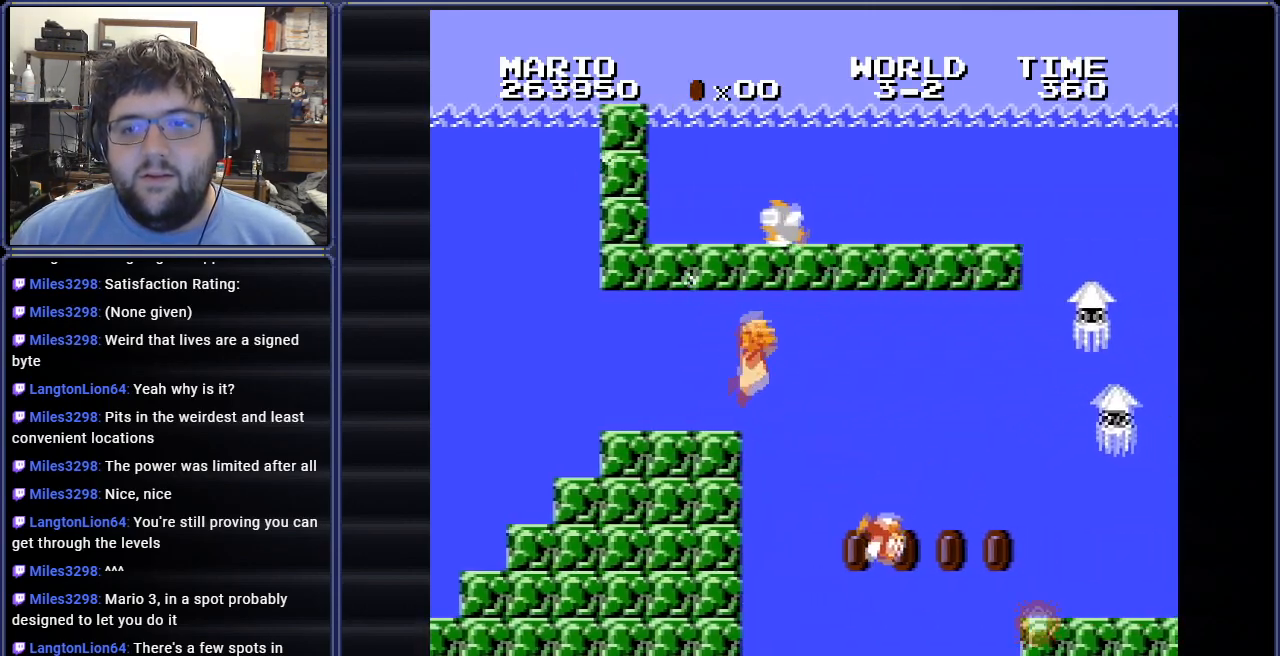
{"buttons": ["DPAD_LEFT"], "events": [[100, "DPAD_RIGHT", "up"], [251, "A", "down"], [384, "A", "up"], [417, "DPAD_LEFT", "down"]]}
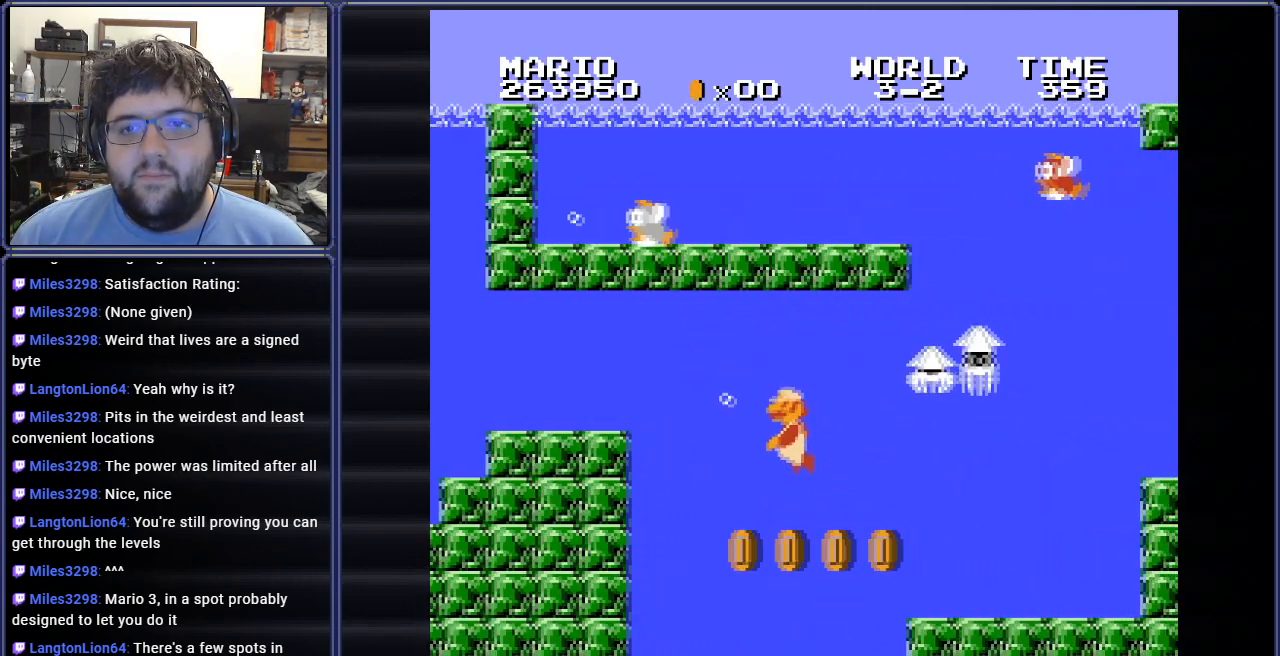
{"buttons": ["B"], "events": [[33, "A", "down"], [100, "DPAD_UP", "down"], [117, "A", "up"], [167, "DPAD_LEFT", "up"], [167, "DPAD_RIGHT", "down"], [167, "DPAD_UP", "up"], [200, "A", "down"], [317, "A", "up"], [317, "DPAD_RIGHT", "up"], [367, "A", "down"], [417, "A", "up"], [417, "B", "down"]]}
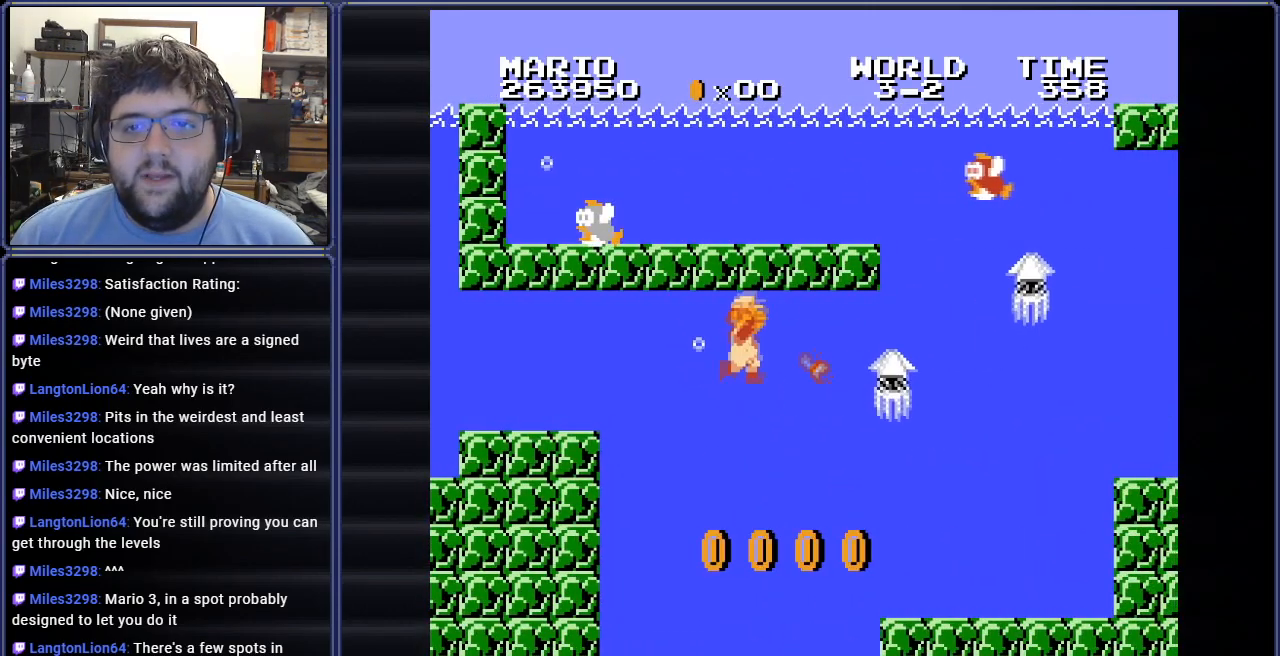
{"buttons": ["A", "DPAD_RIGHT"], "events": [[17, "B", "up"], [134, "B", "down"], [167, "DPAD_RIGHT", "down"], [217, "B", "up"], [467, "A", "down"]]}
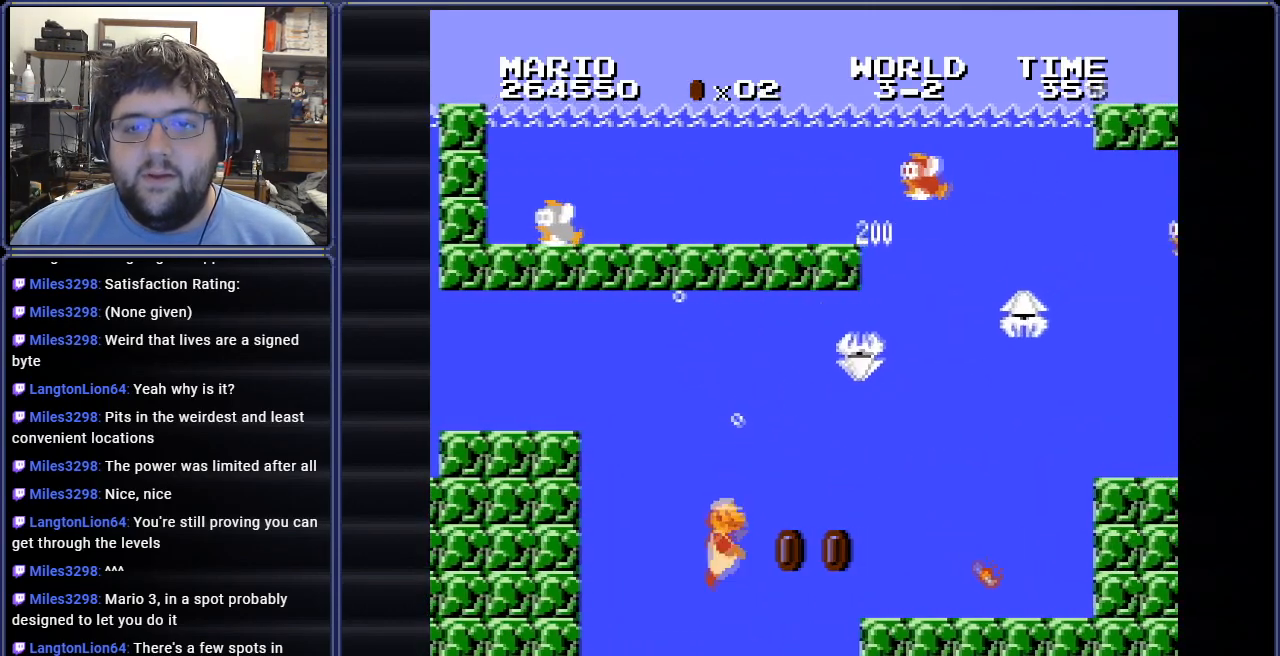
{"buttons": ["DPAD_RIGHT"], "events": [[100, "A", "up"], [183, "A", "down"], [283, "A", "up"]]}
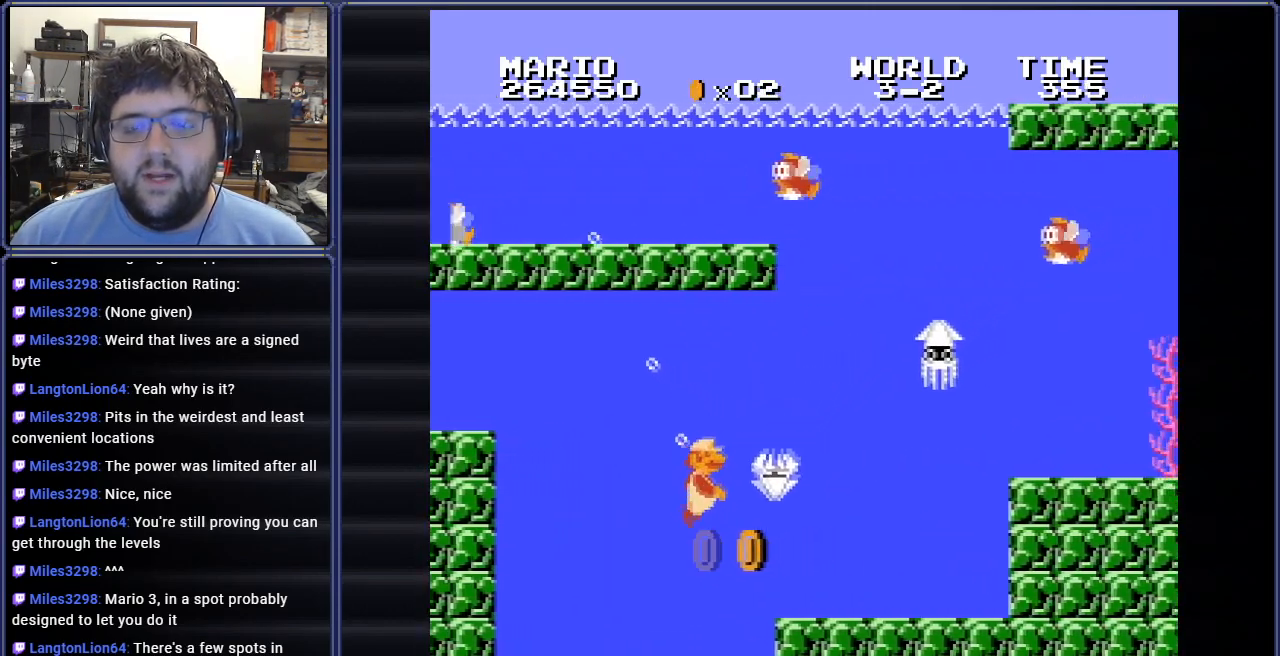
{"buttons": ["A"], "events": [[200, "DPAD_RIGHT", "up"], [217, "A", "down"], [351, "A", "up"], [417, "A", "down"]]}
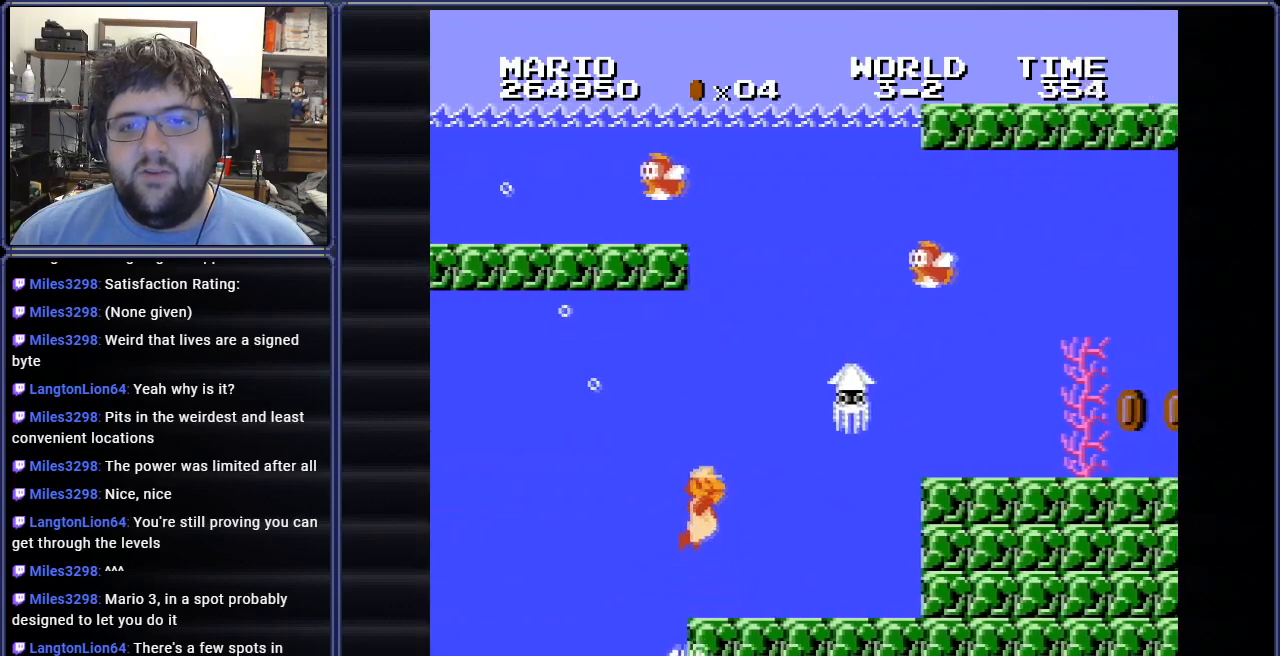
{"buttons": ["DPAD_LEFT"], "events": [[33, "A", "up"], [117, "A", "down"], [217, "A", "up"], [317, "A", "down"], [333, "B", "down"], [350, "A", "up"], [450, "B", "up"], [484, "DPAD_LEFT", "down"]]}
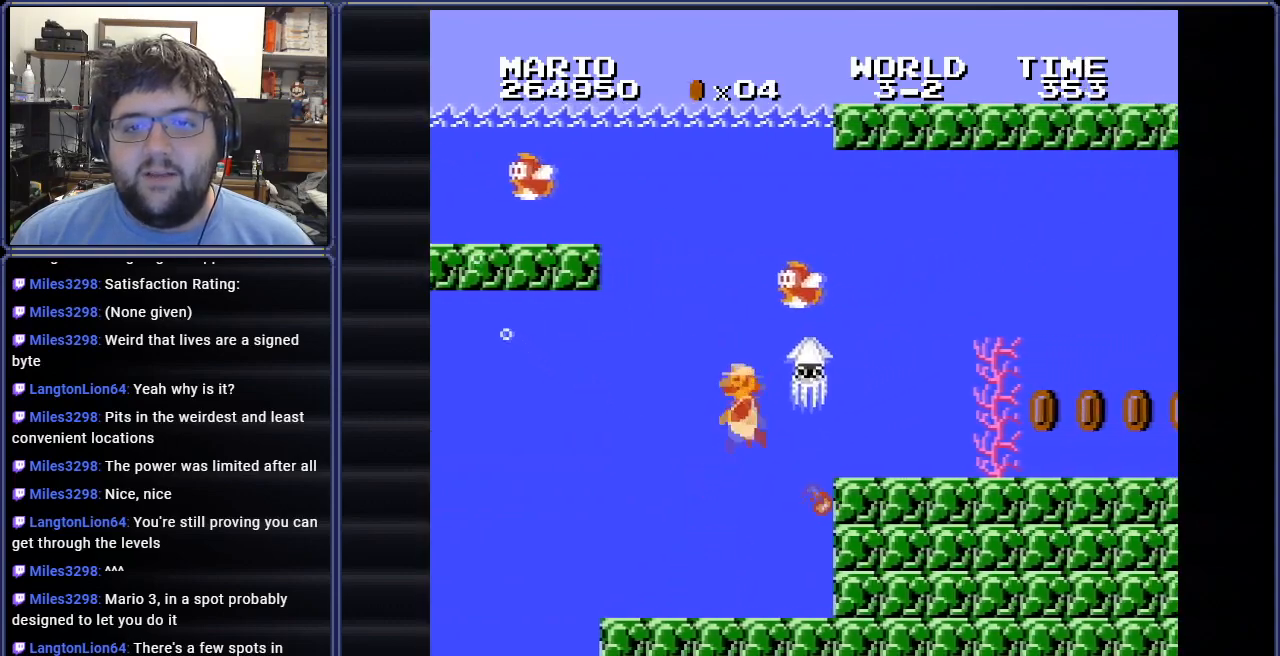
{"buttons": ["DPAD_LEFT"], "events": [[50, "B", "down"], [67, "DPAD_UP", "down"], [117, "B", "up"], [134, "DPAD_UP", "up"], [167, "B", "down"], [184, "DPAD_UP", "down"], [251, "DPAD_UP", "up"], [317, "B", "up"]]}
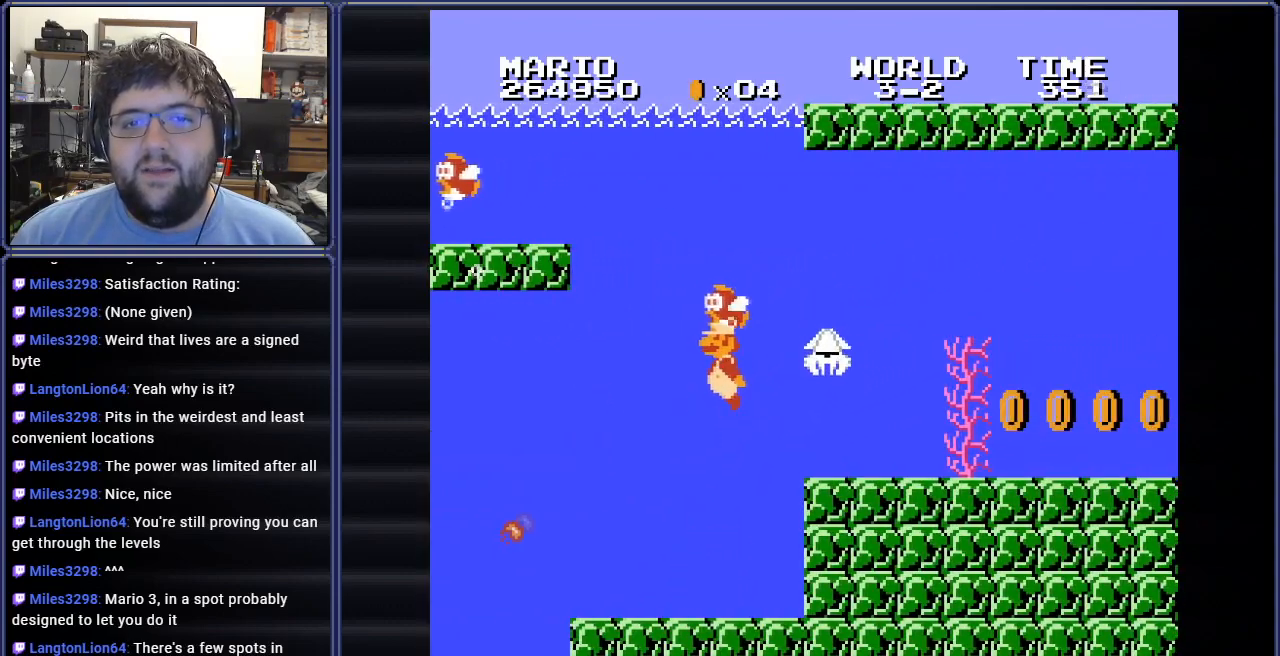
{"buttons": ["DPAD_RIGHT"], "events": [[317, "DPAD_LEFT", "up"], [333, "DPAD_RIGHT", "down"]]}
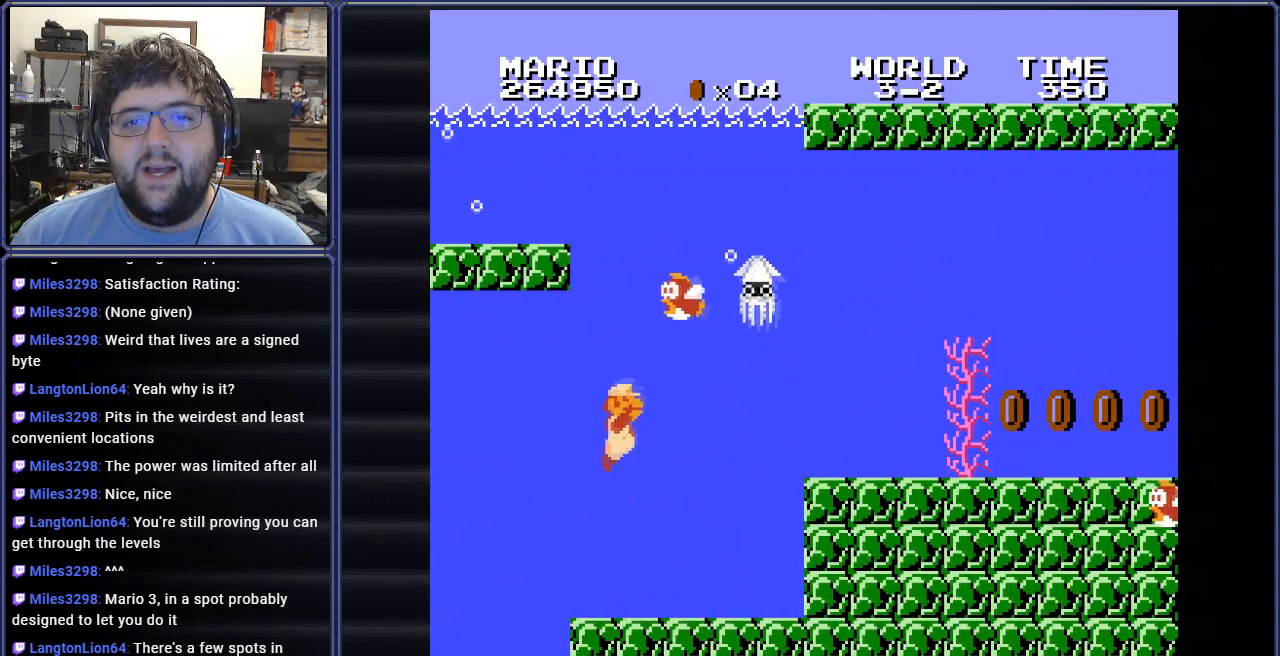
{"buttons": ["A", "DPAD_RIGHT"], "events": [[434, "A", "down"]]}
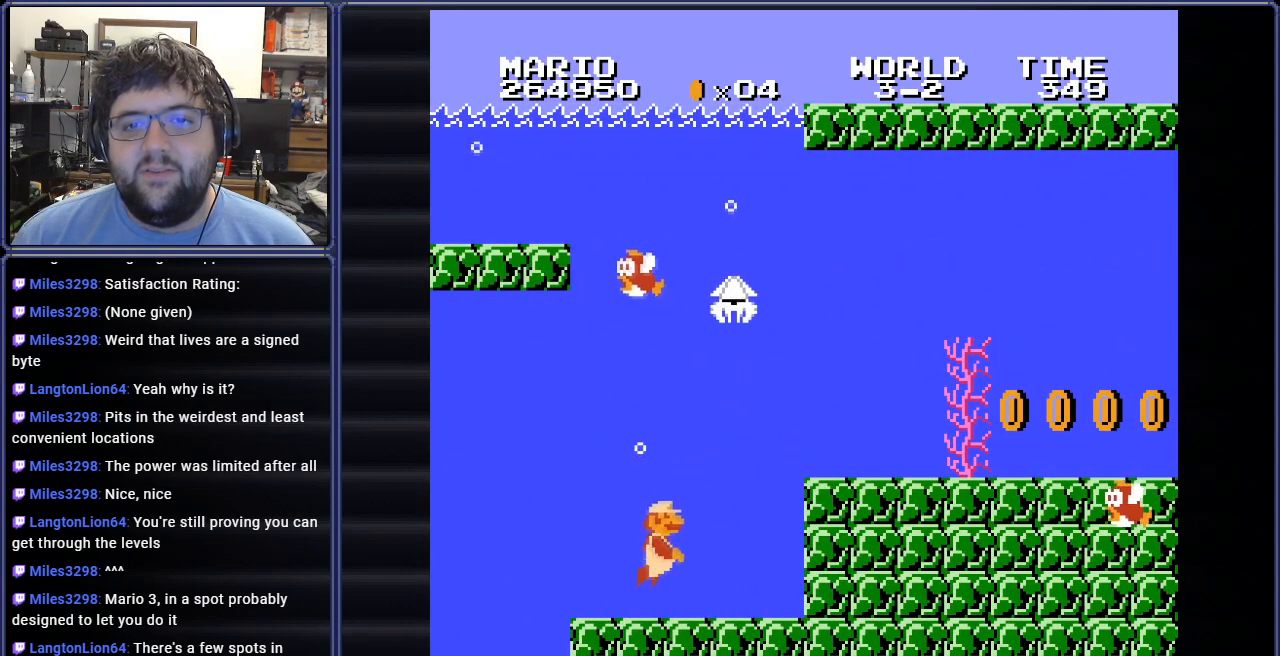
{"buttons": ["A", "DPAD_RIGHT"], "events": [[50, "A", "up"], [117, "A", "down"], [233, "A", "up"], [333, "A", "down"], [384, "A", "up"], [484, "A", "down"]]}
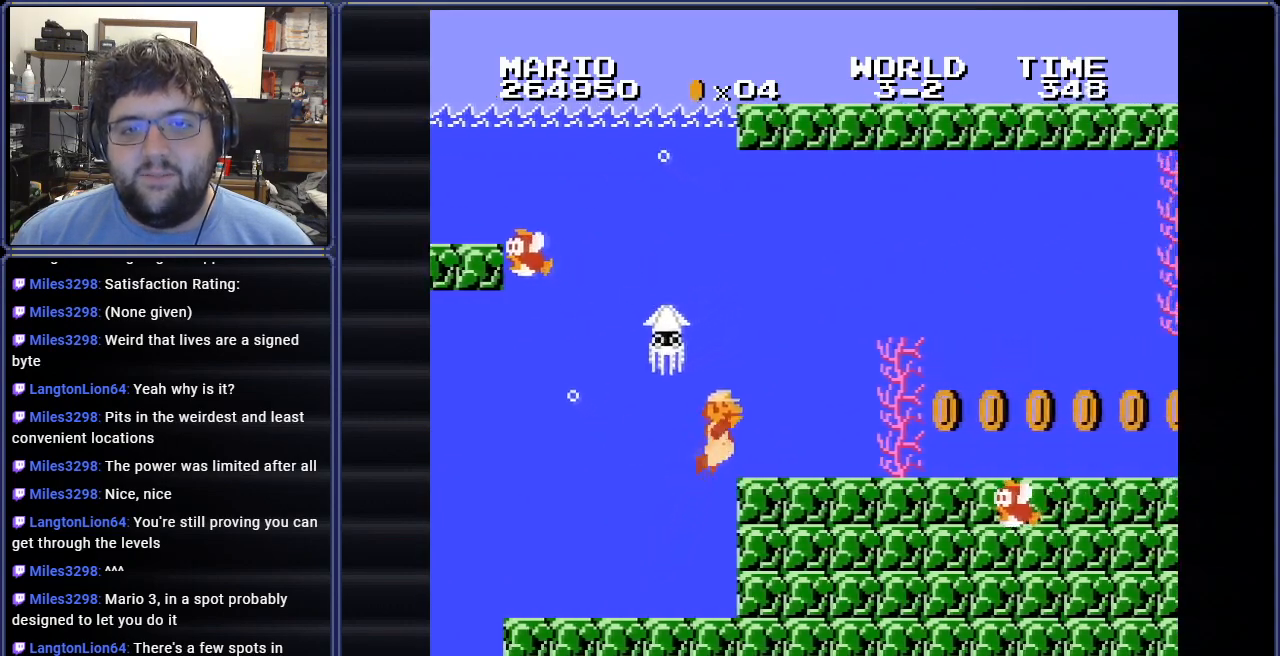
{"buttons": ["DPAD_RIGHT"], "events": [[100, "A", "up"], [184, "A", "down"], [301, "A", "up"], [367, "A", "down"], [484, "A", "up"]]}
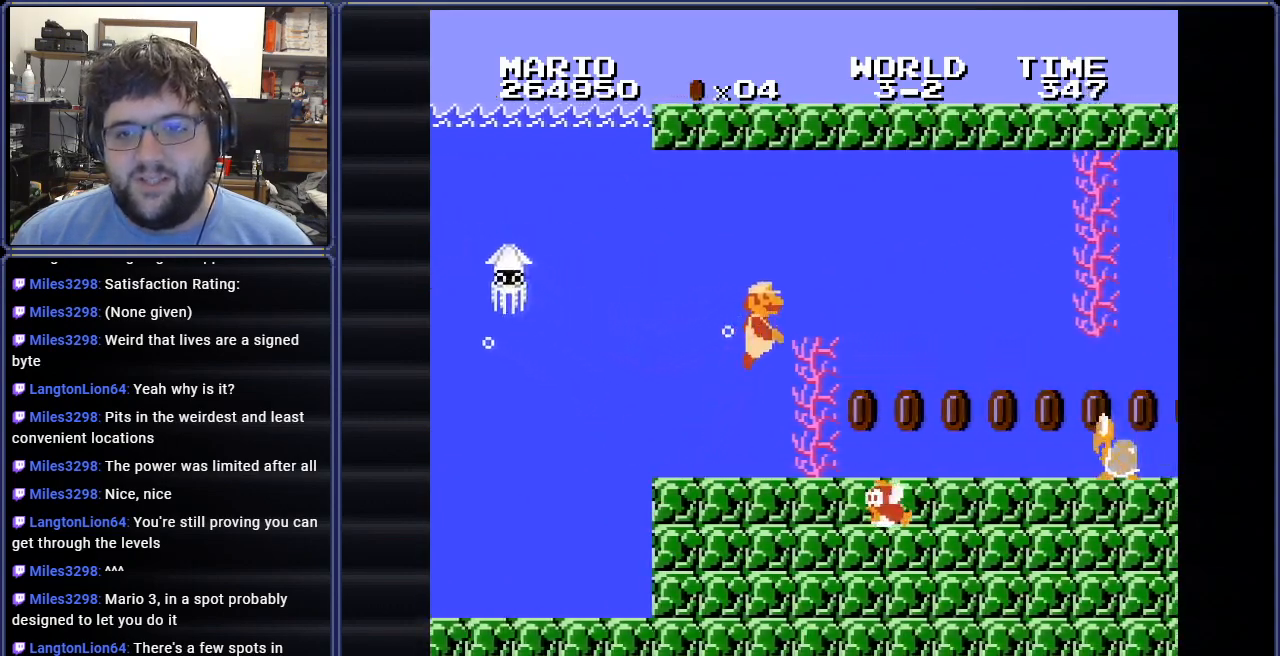
{"buttons": ["DPAD_LEFT"], "events": [[217, "B", "down"], [350, "B", "up"], [350, "DPAD_RIGHT", "up"], [484, "DPAD_LEFT", "down"]]}
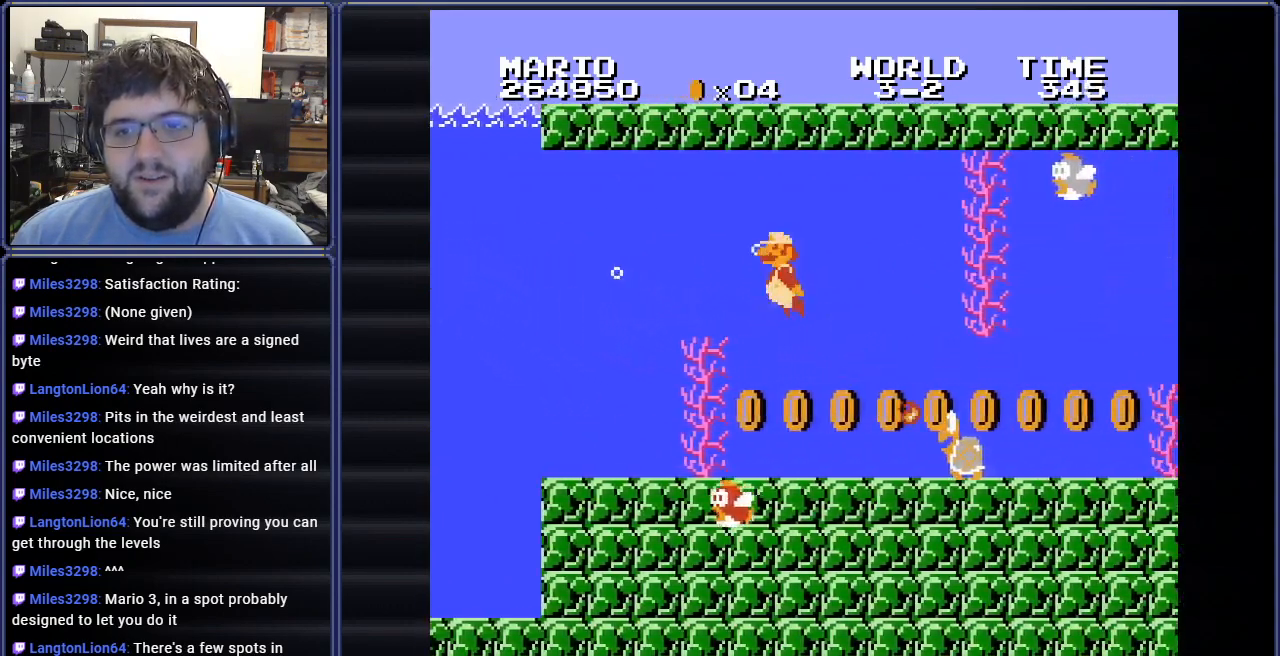
{"buttons": ["DPAD_LEFT"], "events": []}